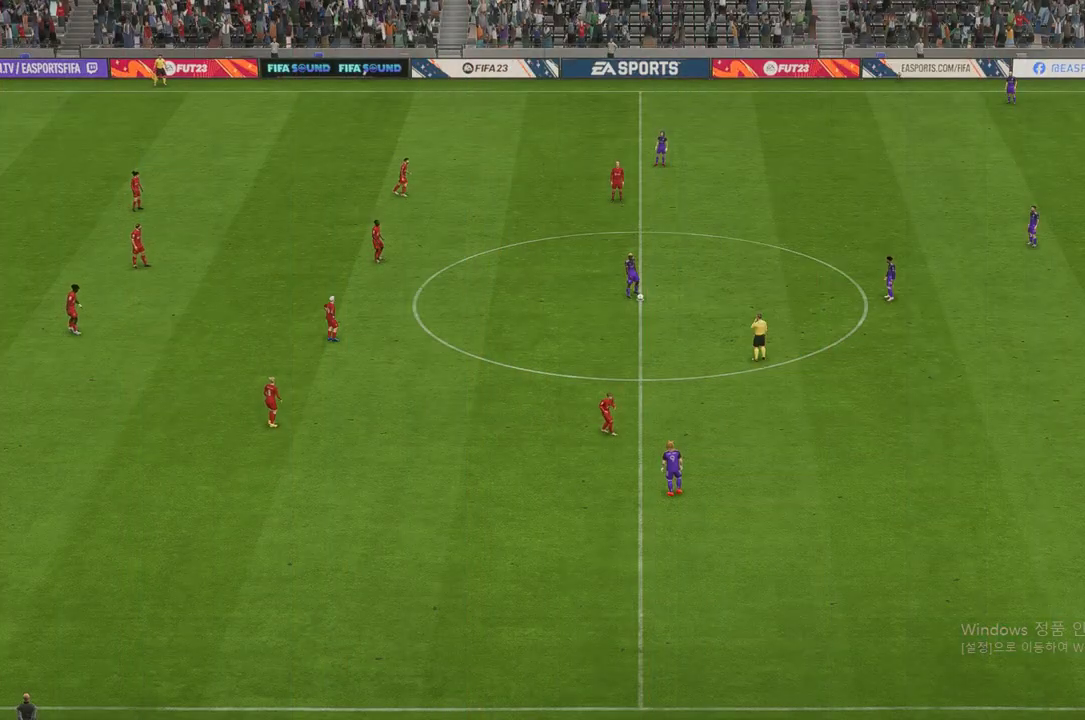
Gameplay with a controller (Xbox layout); each line is a JSON object with the inputs held at the frame after it. "events" lists button and stick changes between this image and that frame as [ms after this image, input, new state], when the widget could be followed in between. Not read: L3.
{"buttons": [], "left_stick": "center", "right_stick": "center", "events": []}
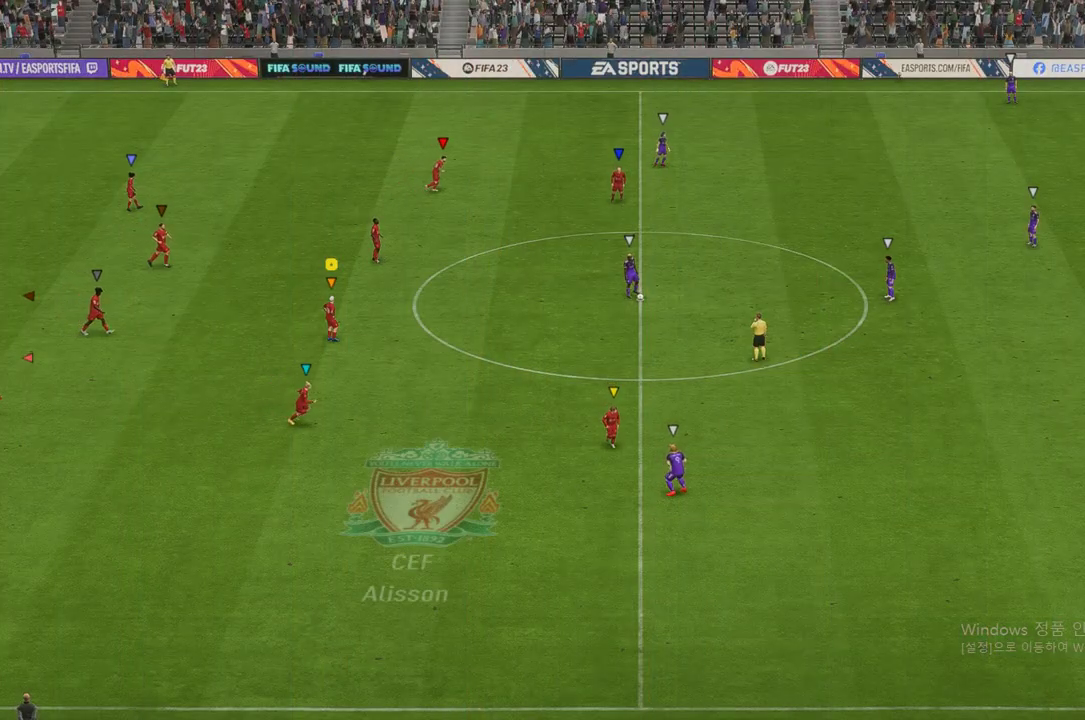
{"buttons": [], "left_stick": "right", "right_stick": "center", "events": [[201, "left_stick", "right"]]}
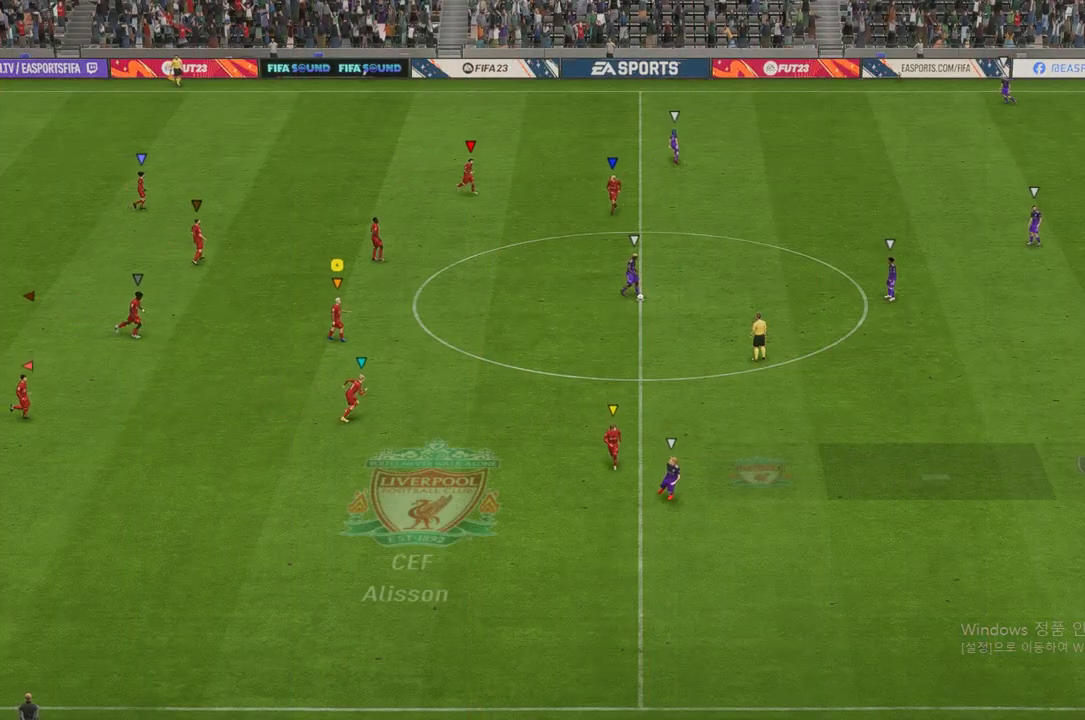
{"buttons": [], "left_stick": "right", "right_stick": "center", "events": []}
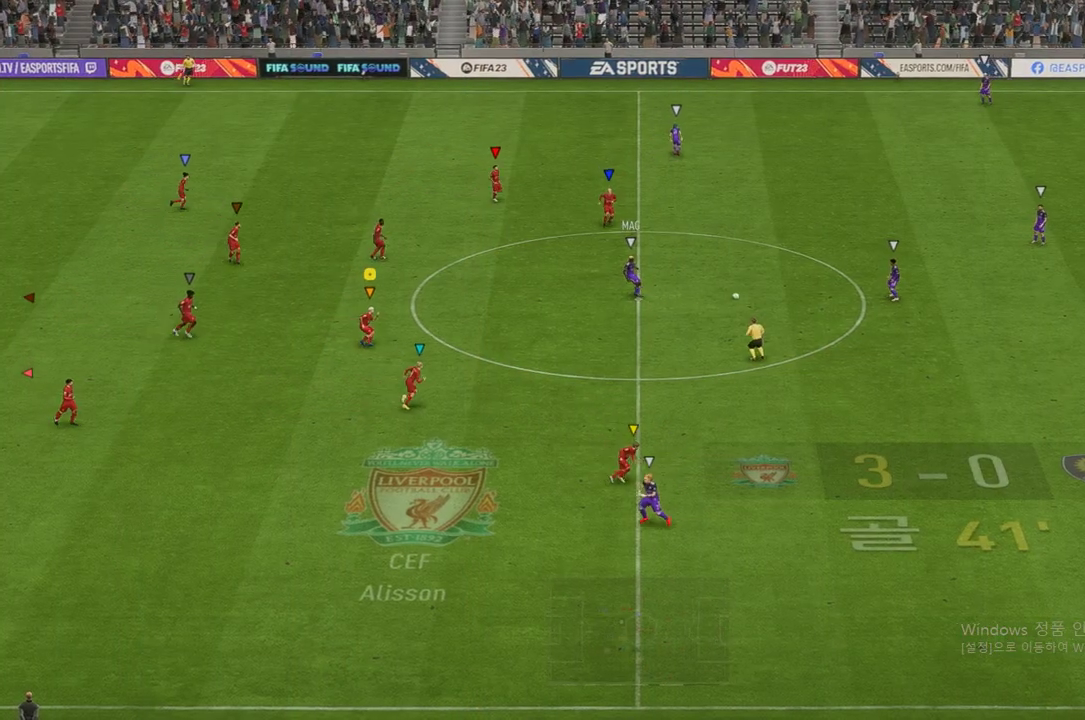
{"buttons": [], "left_stick": "up-right", "right_stick": "center", "events": [[151, "left_stick", "center"], [370, "left_stick", "up-right"]]}
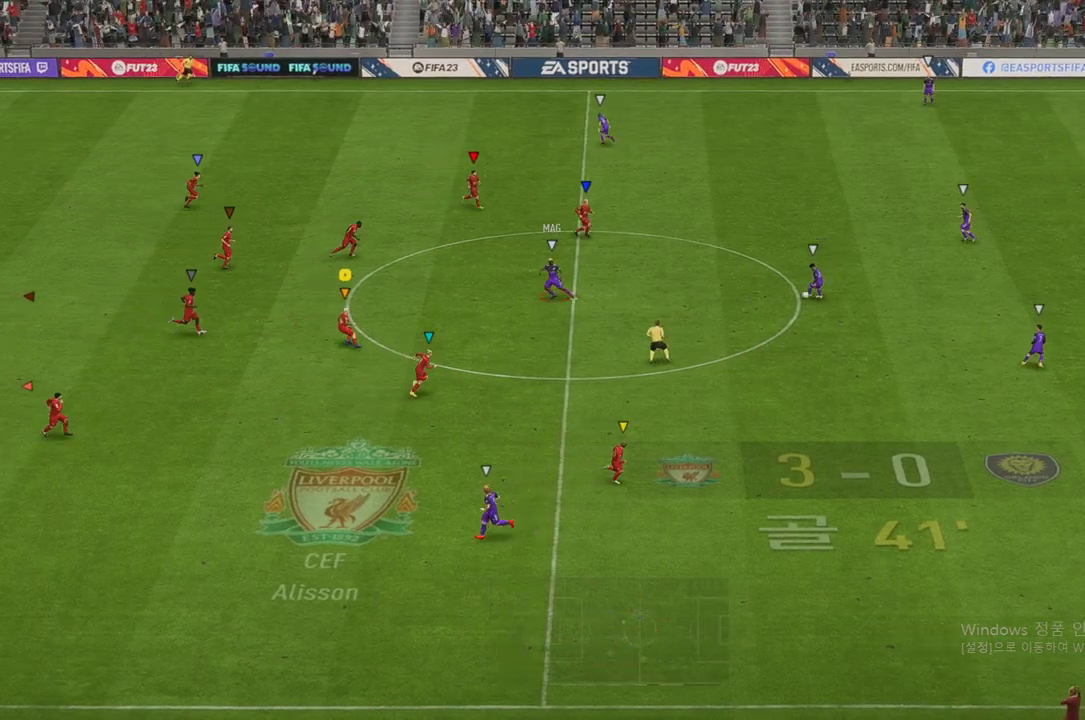
{"buttons": ["R2"], "left_stick": "right", "right_stick": "center", "events": [[67, "R2", "down"], [286, "left_stick", "right"]]}
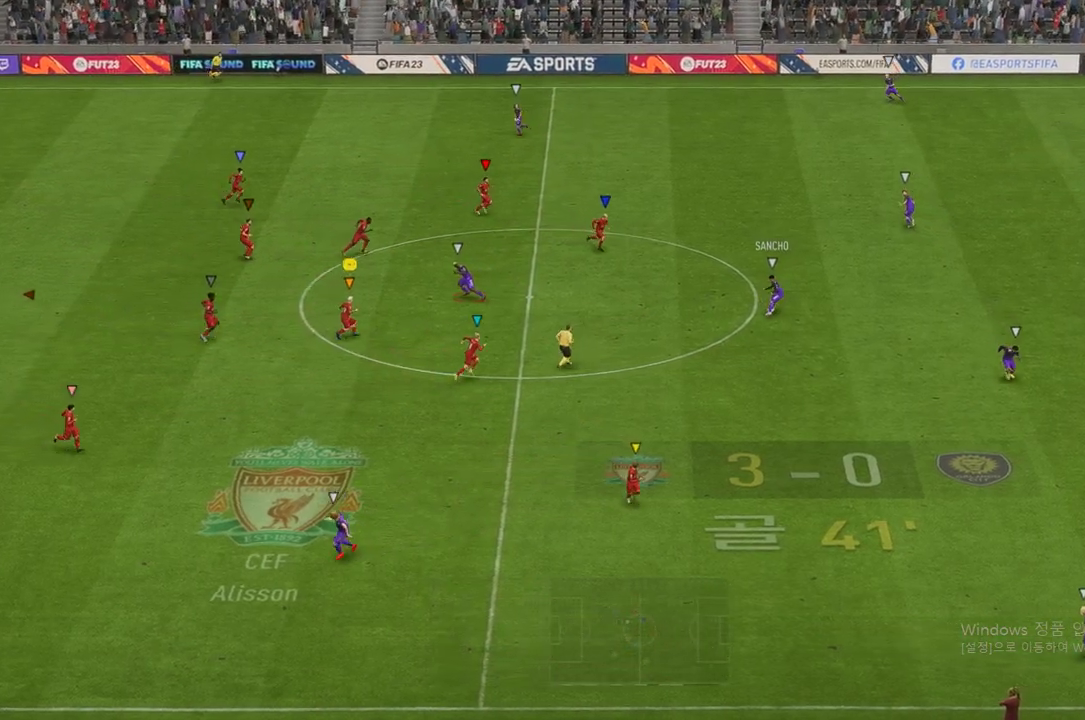
{"buttons": ["L2", "R2"], "left_stick": "up-right", "right_stick": "center", "events": [[16, "left_stick", "up-right"], [117, "left_stick", "right"], [285, "left_stick", "down-right"], [437, "L2", "down"], [470, "left_stick", "up-right"]]}
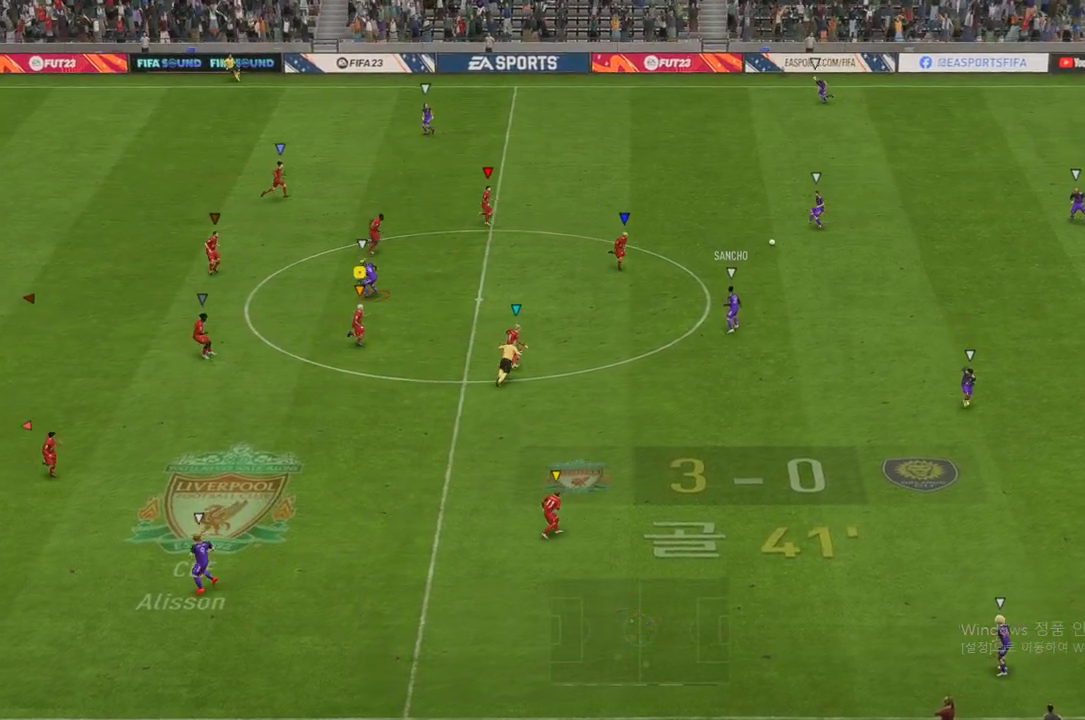
{"buttons": ["R2"], "left_stick": "up-right", "right_stick": "center", "events": [[303, "L2", "up"]]}
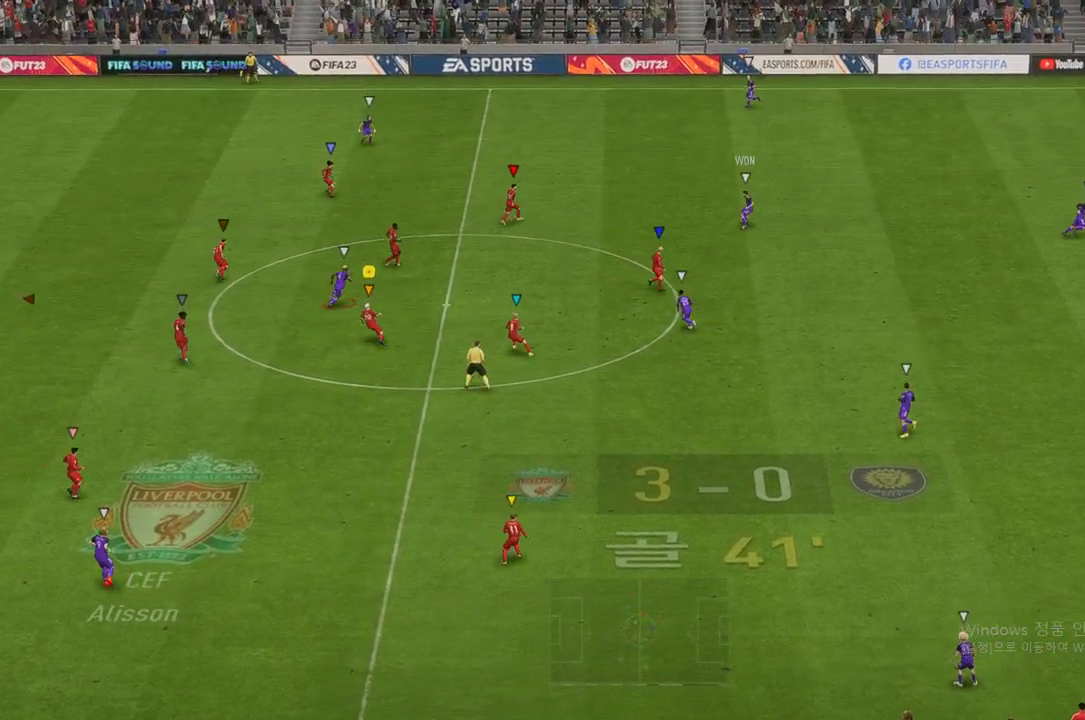
{"buttons": ["L2", "R2"], "left_stick": "up-left", "right_stick": "center", "events": [[235, "left_stick", "up"], [353, "left_stick", "up-left"], [454, "L2", "down"]]}
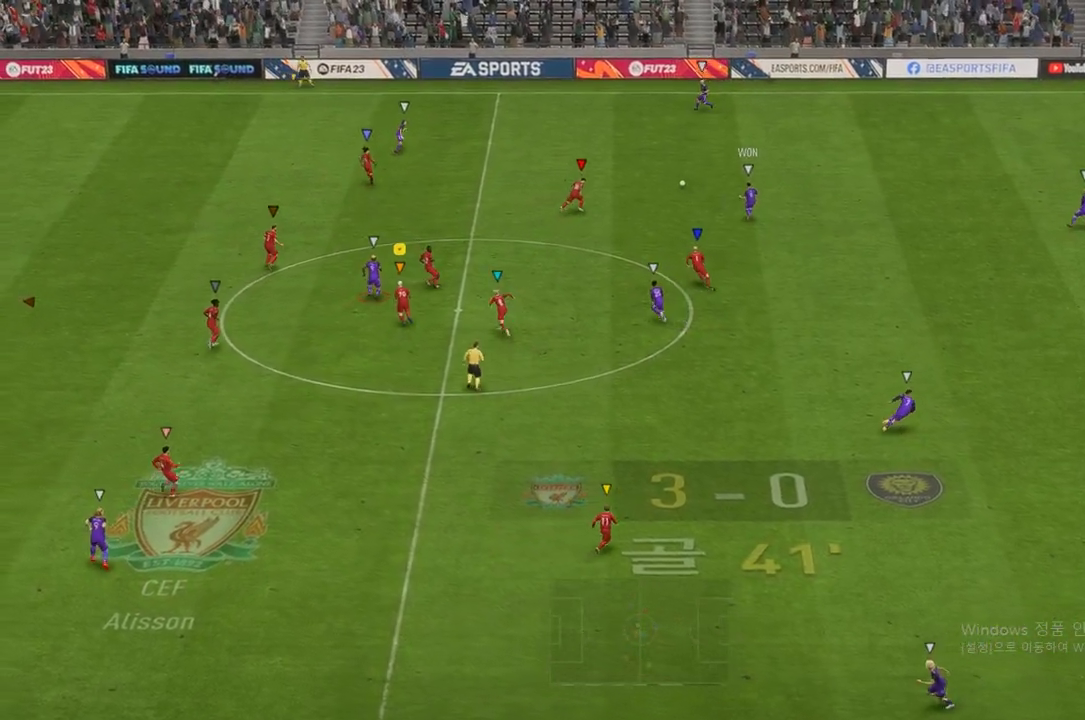
{"buttons": ["L2", "R2"], "left_stick": "up-left", "right_stick": "center", "events": [[118, "left_stick", "up"], [269, "left_stick", "up-left"]]}
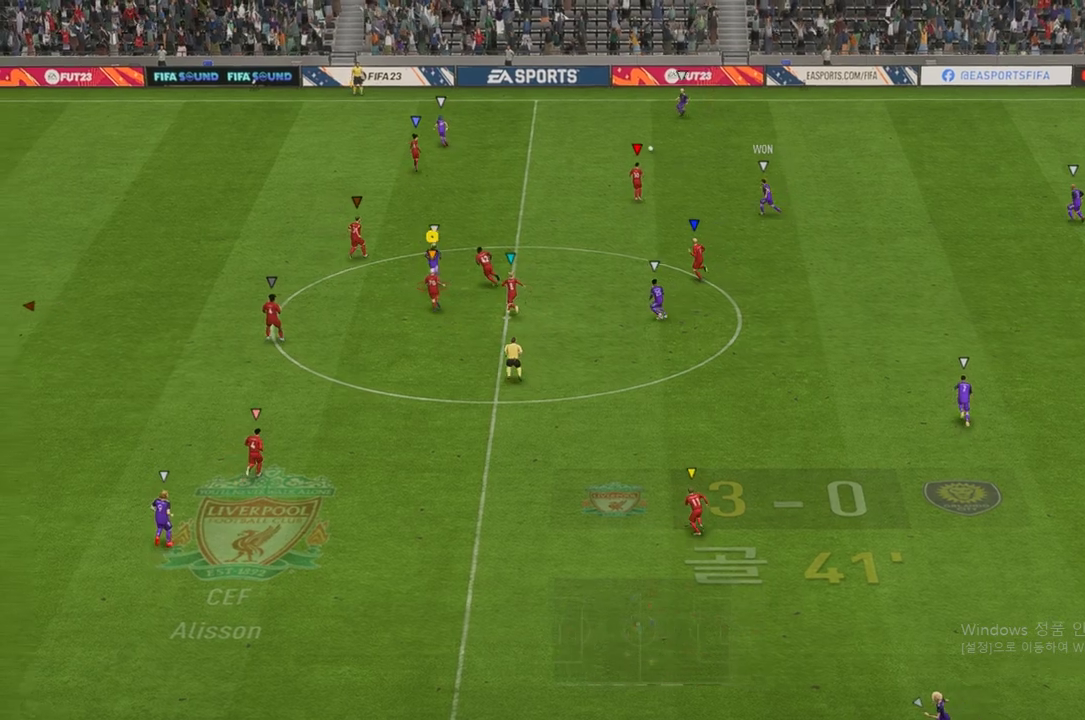
{"buttons": ["R2"], "left_stick": "up-left", "right_stick": "center", "events": [[51, "L2", "up"]]}
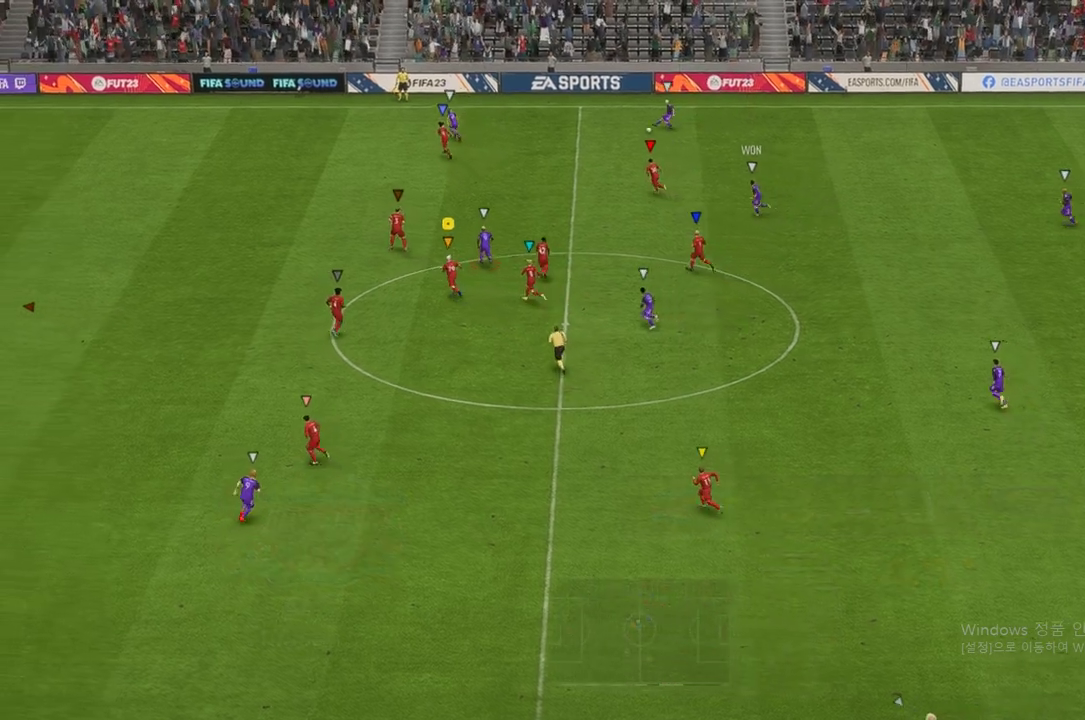
{"buttons": ["R2"], "left_stick": "up-left", "right_stick": "center", "events": [[84, "R2", "up"], [320, "R2", "down"]]}
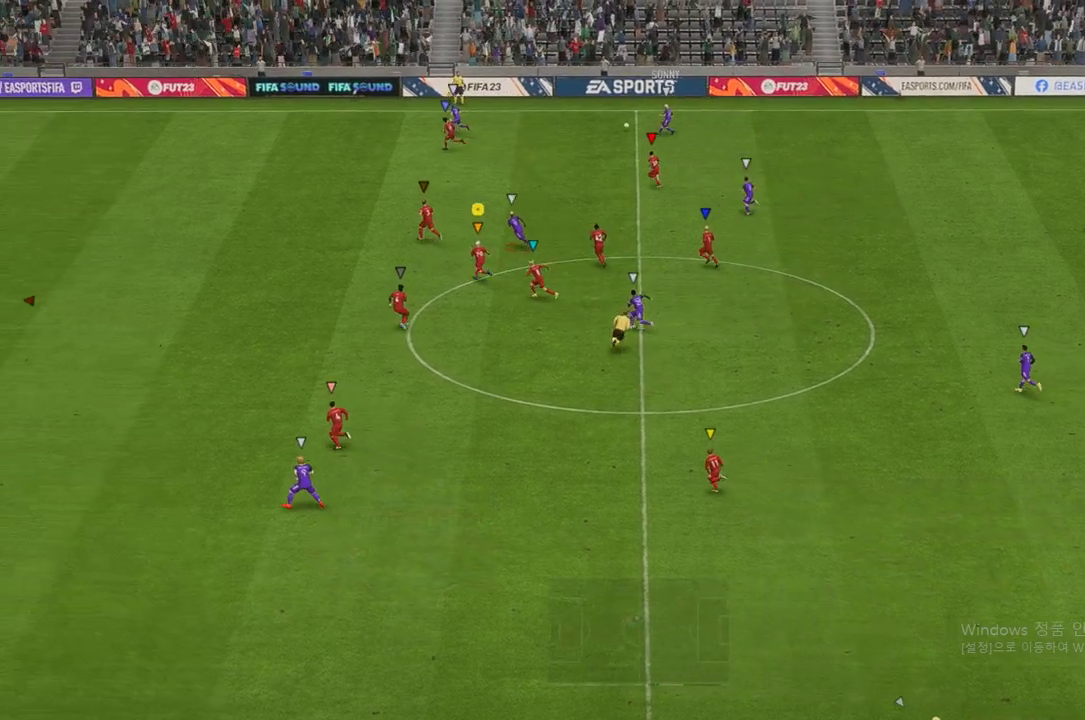
{"buttons": ["R2"], "left_stick": "up-left", "right_stick": "center", "events": []}
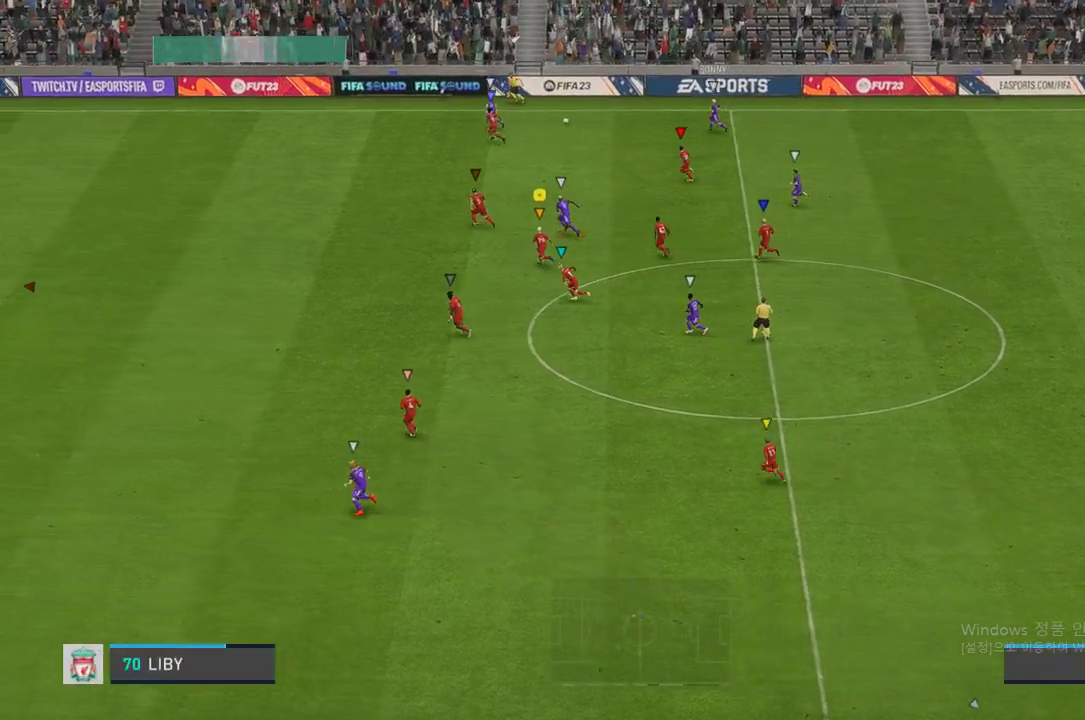
{"buttons": ["R2"], "left_stick": "up-left", "right_stick": "center", "events": []}
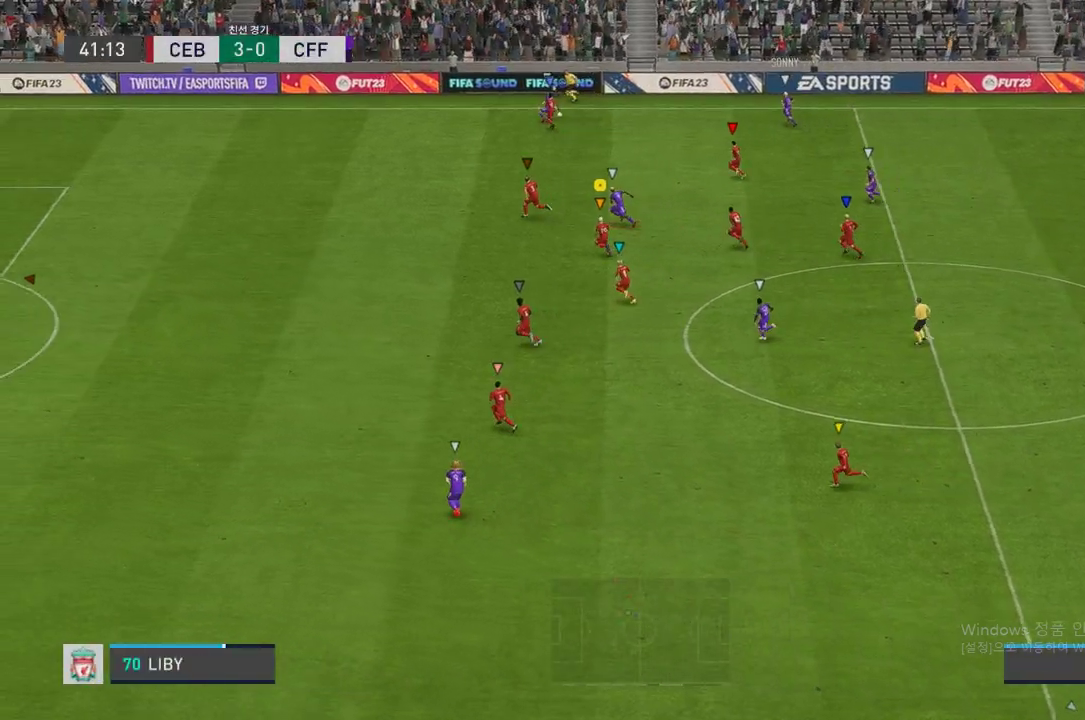
{"buttons": ["R2"], "left_stick": "center", "right_stick": "center", "events": [[454, "left_stick", "center"]]}
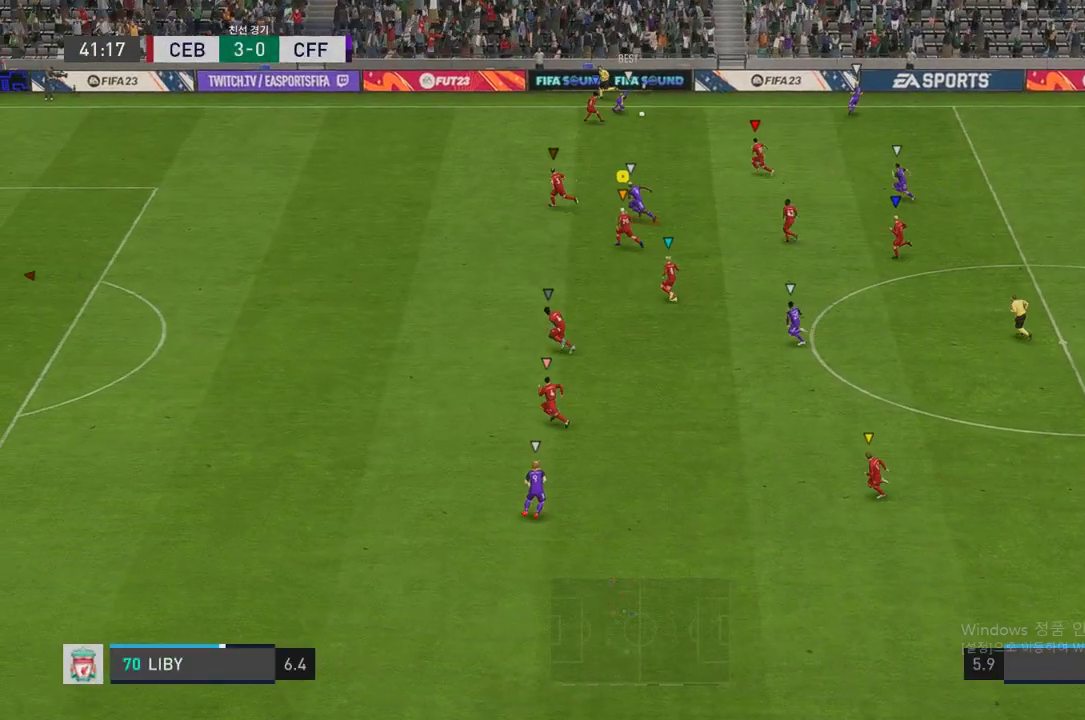
{"buttons": ["L2", "R2"], "left_stick": "up-left", "right_stick": "center", "events": [[34, "R2", "up"], [84, "L2", "down"], [151, "left_stick", "up"], [219, "R2", "down"], [286, "left_stick", "up-left"]]}
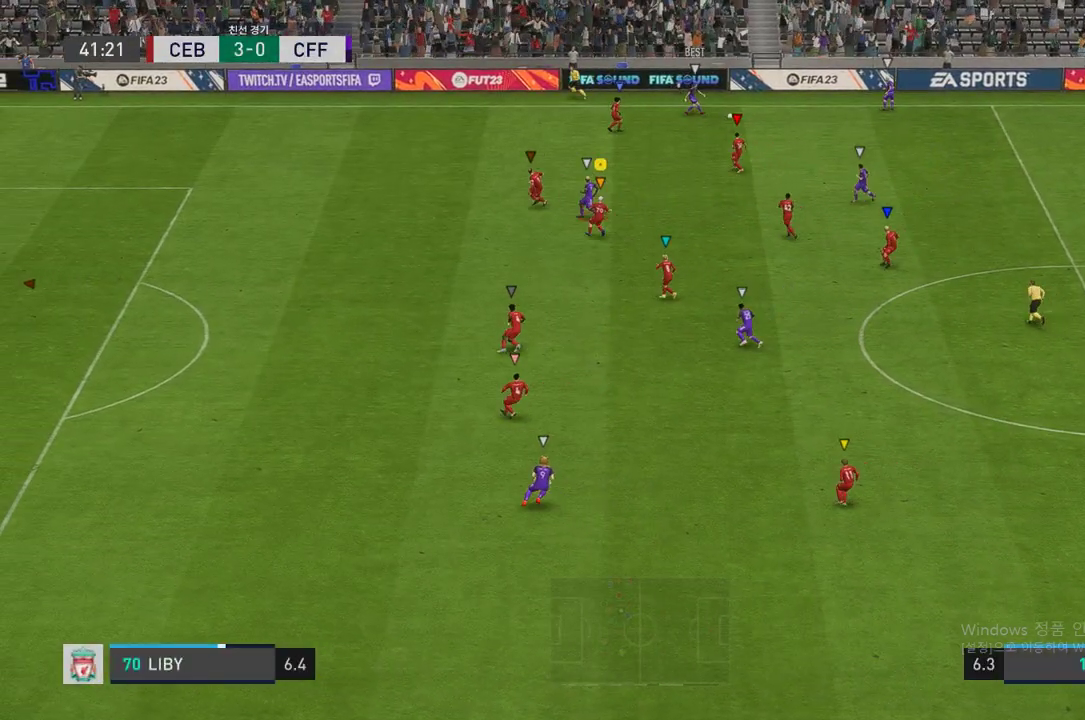
{"buttons": ["L2", "R2"], "left_stick": "down-right", "right_stick": "center", "events": [[118, "left_stick", "center"], [404, "left_stick", "down-right"]]}
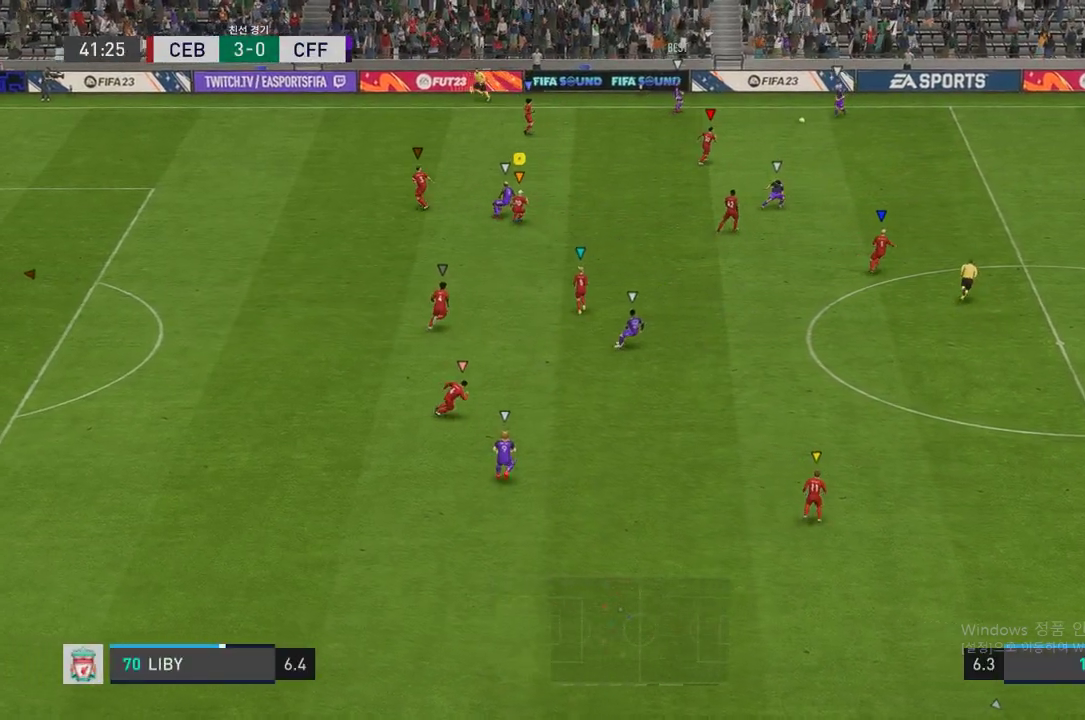
{"buttons": ["R2"], "left_stick": "right", "right_stick": "center", "events": [[67, "left_stick", "right"], [269, "left_stick", "down-right"], [303, "L2", "up"], [387, "left_stick", "right"]]}
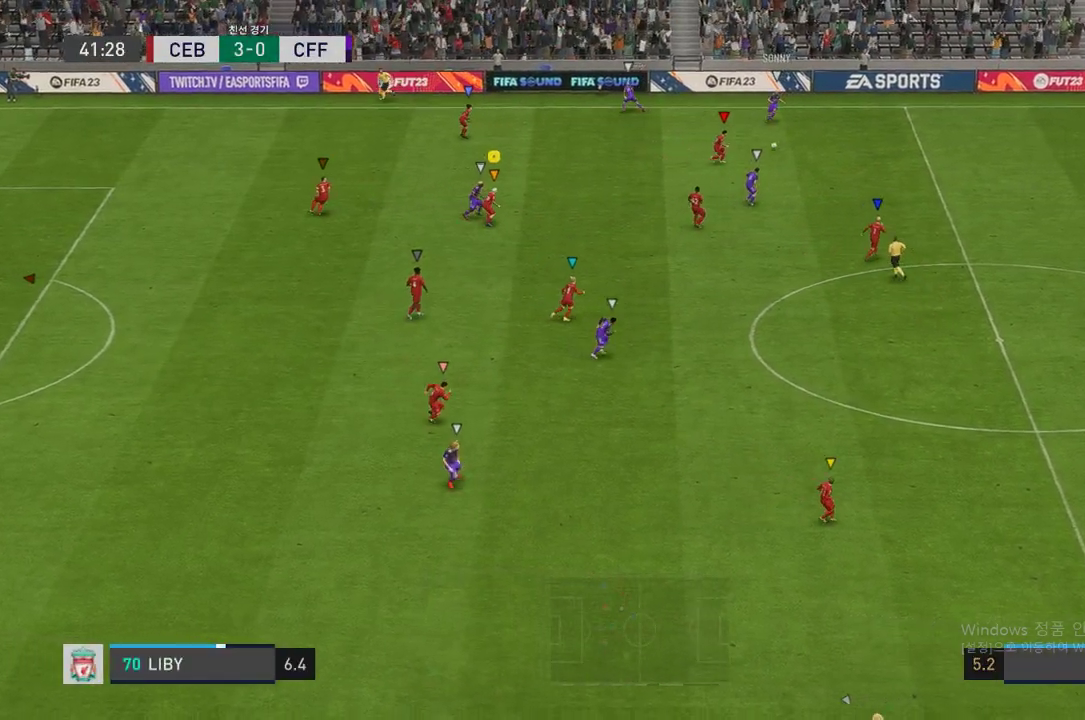
{"buttons": ["L2", "R2"], "left_stick": "up-right", "right_stick": "center", "events": [[185, "R2", "up"], [253, "R2", "down"], [354, "L2", "down"], [370, "left_stick", "up-right"]]}
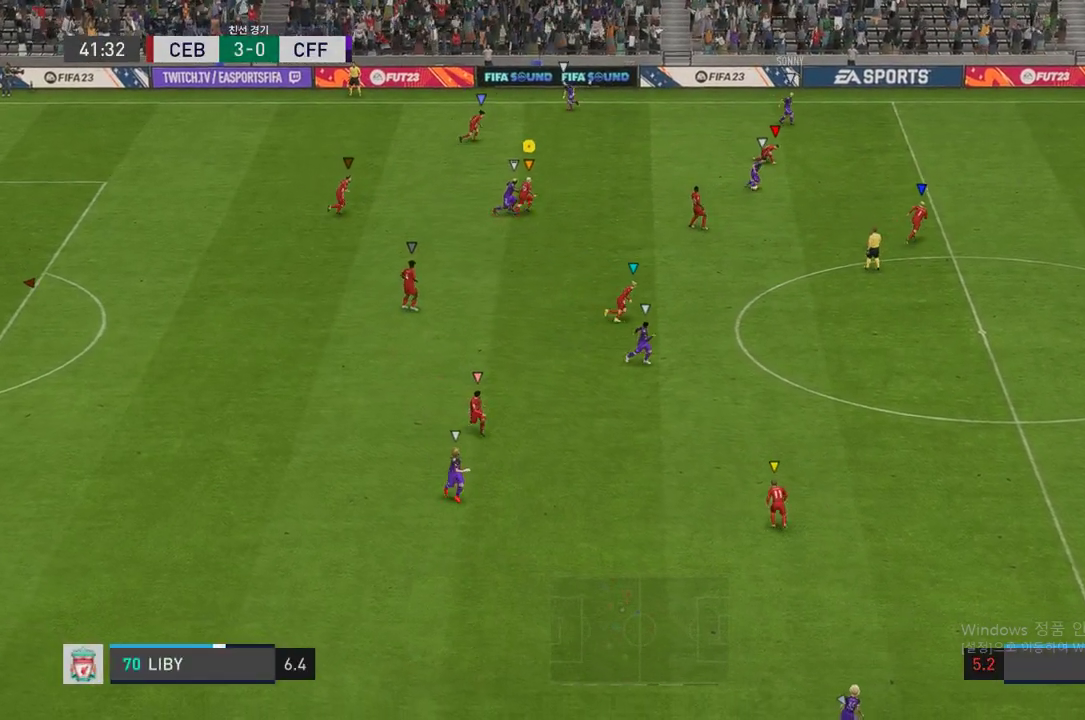
{"buttons": ["L2", "R2"], "left_stick": "down-right", "right_stick": "center", "events": [[84, "left_stick", "right"], [403, "left_stick", "down-right"]]}
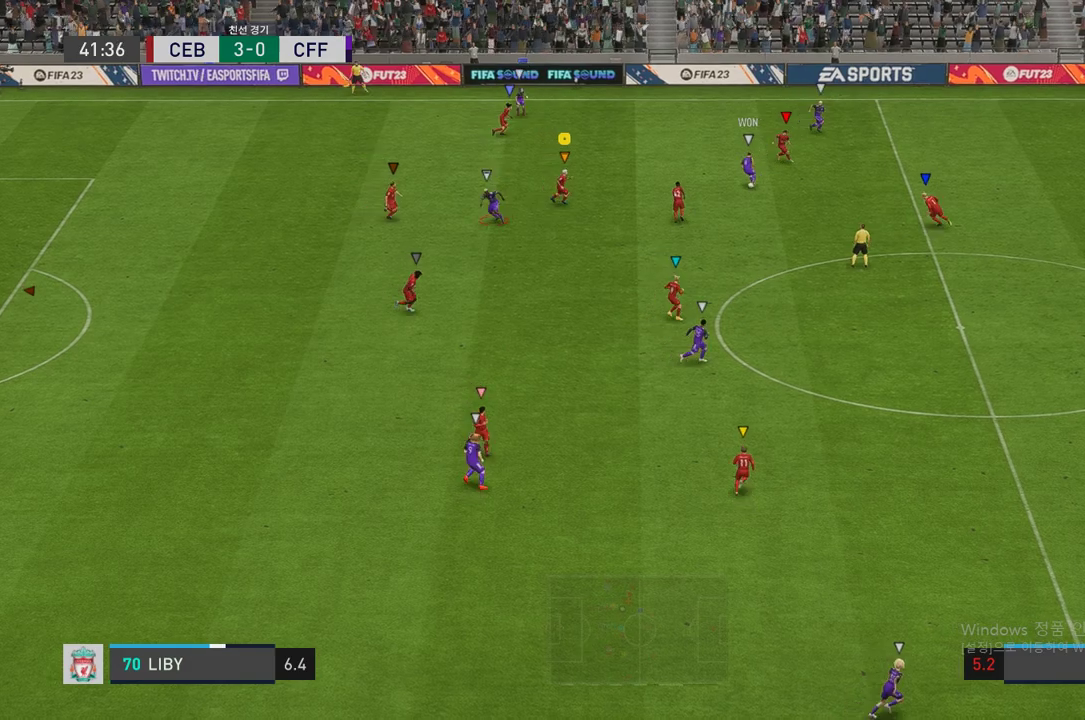
{"buttons": ["L2", "R2"], "left_stick": "left", "right_stick": "center", "events": [[17, "left_stick", "down"], [135, "left_stick", "down-left"], [236, "left_stick", "left"]]}
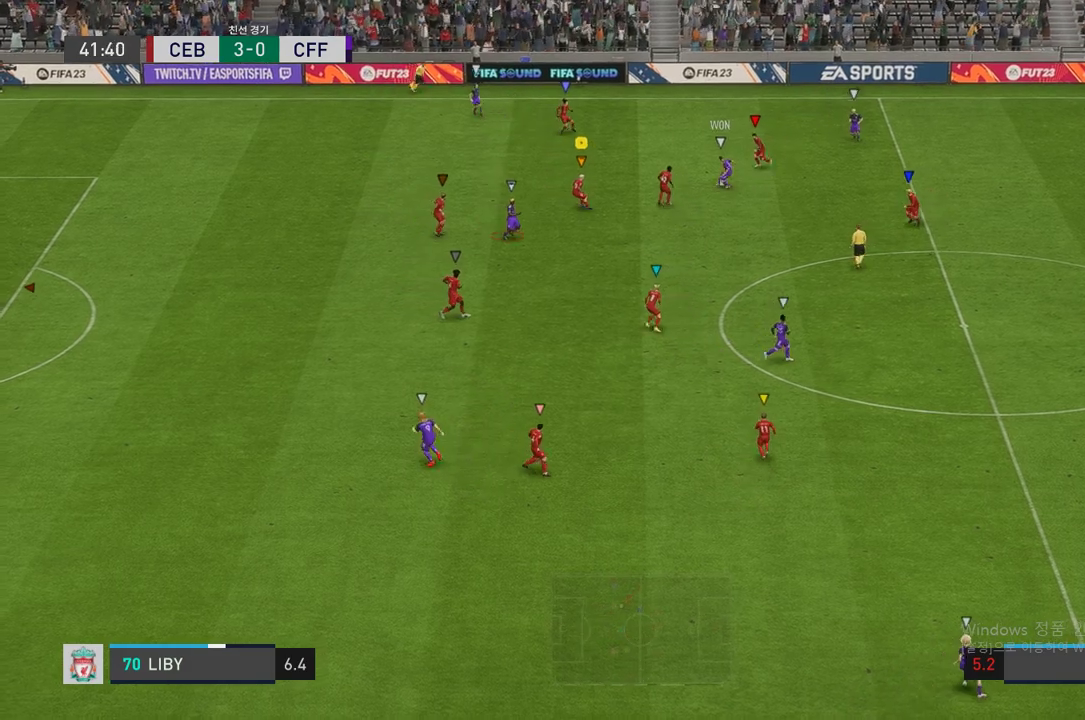
{"buttons": ["R2"], "left_stick": "down-left", "right_stick": "center", "events": [[202, "left_stick", "down-left"], [336, "L2", "up"]]}
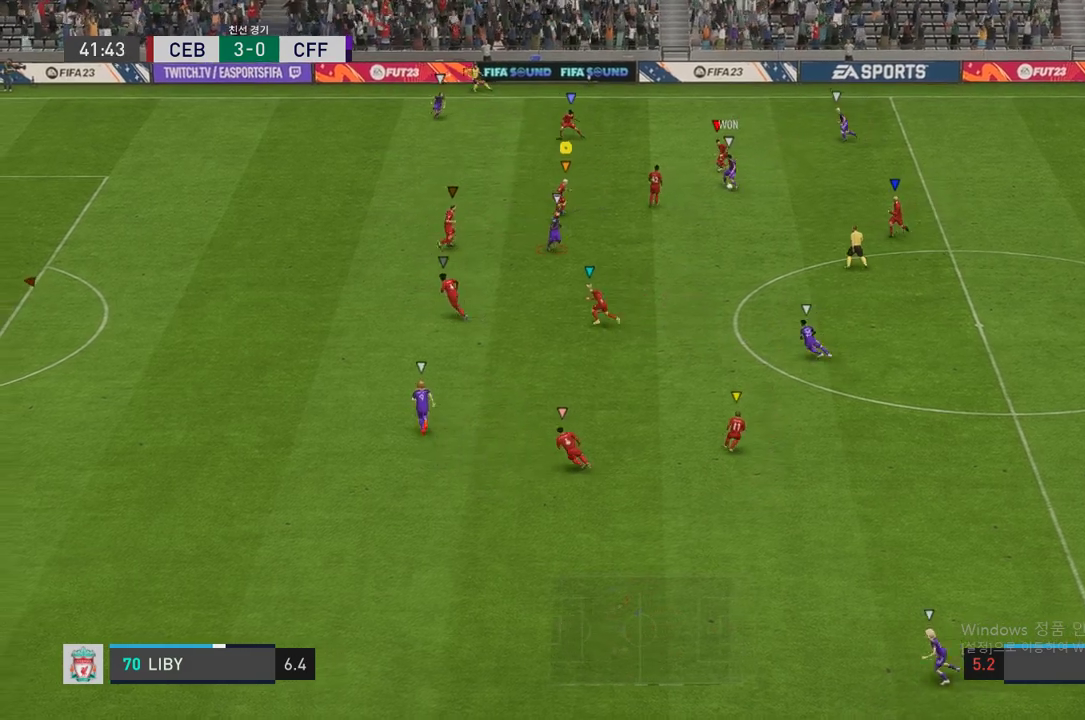
{"buttons": ["L2", "R2"], "left_stick": "down", "right_stick": "center", "events": [[68, "L2", "down"], [68, "left_stick", "down"]]}
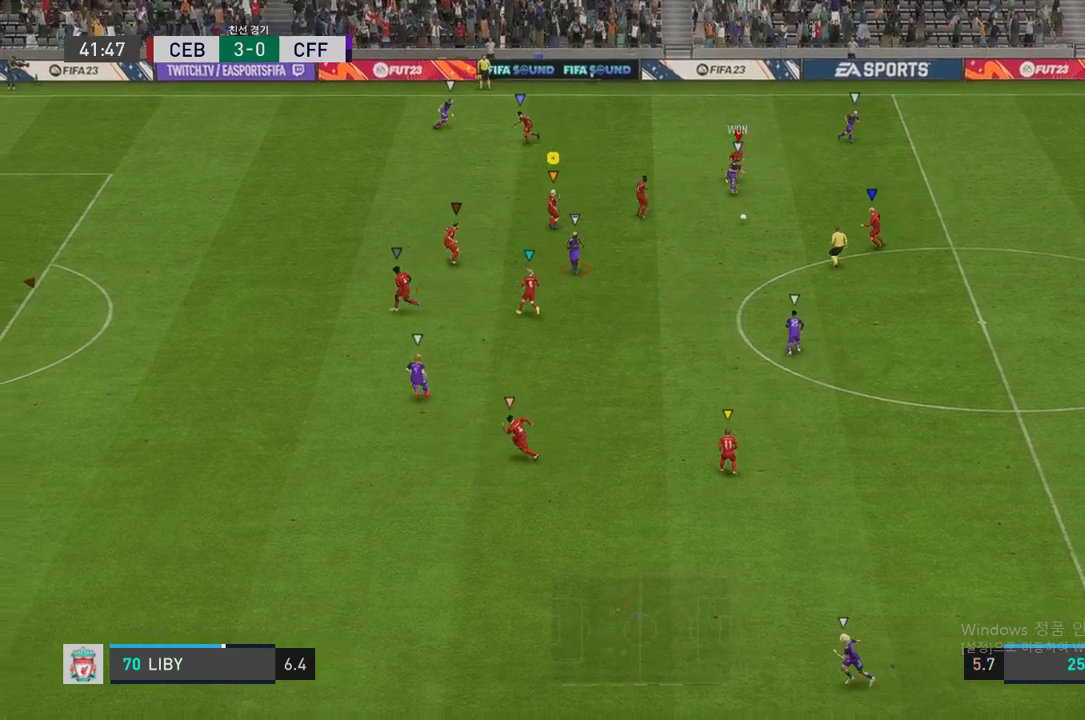
{"buttons": ["L2", "R2"], "left_stick": "down-left", "right_stick": "center", "events": [[101, "L2", "up"], [118, "left_stick", "down-left"], [168, "L2", "down"]]}
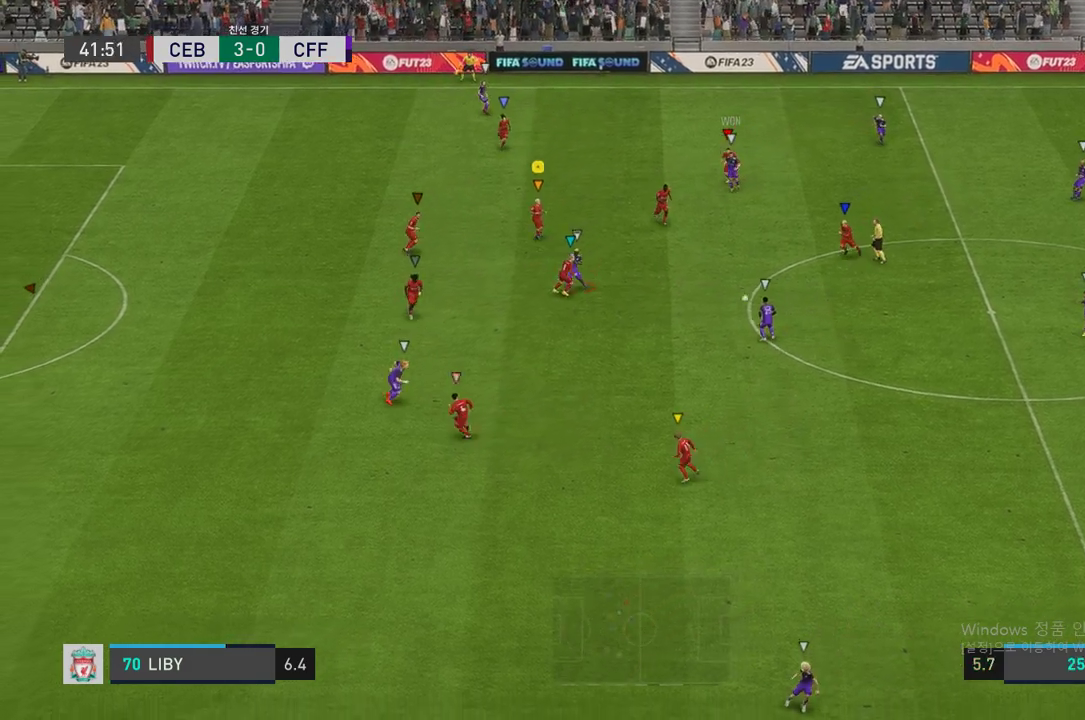
{"buttons": ["R2"], "left_stick": "down-left", "right_stick": "center", "events": [[152, "L2", "up"]]}
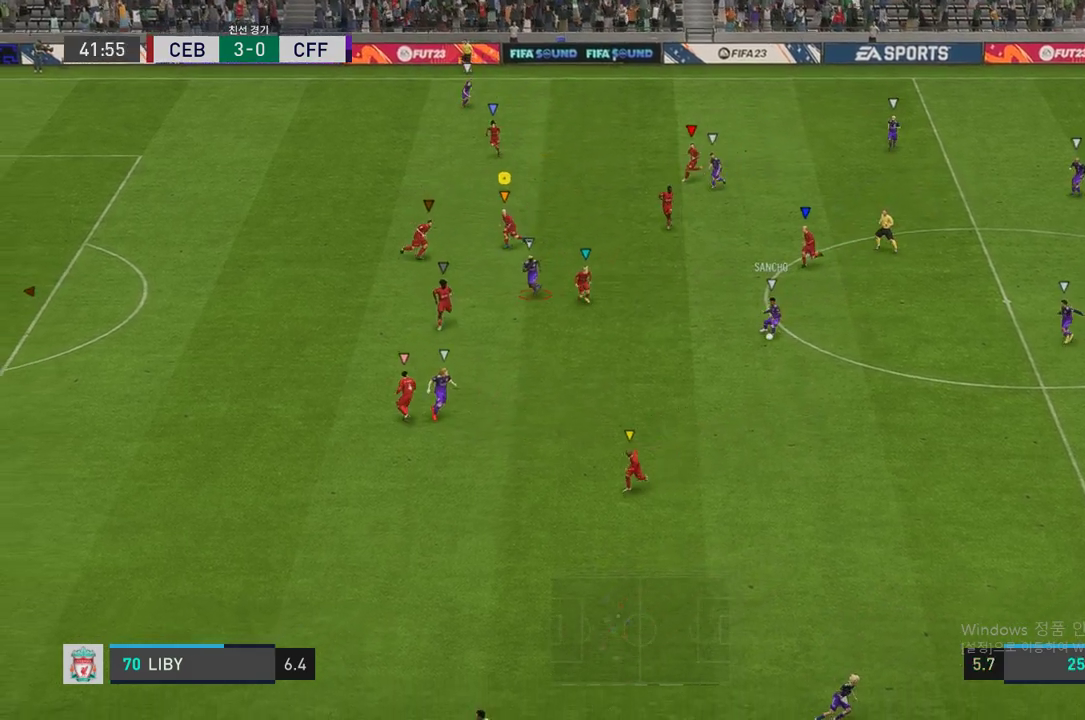
{"buttons": ["R2"], "left_stick": "down", "right_stick": "center", "events": [[302, "left_stick", "down"]]}
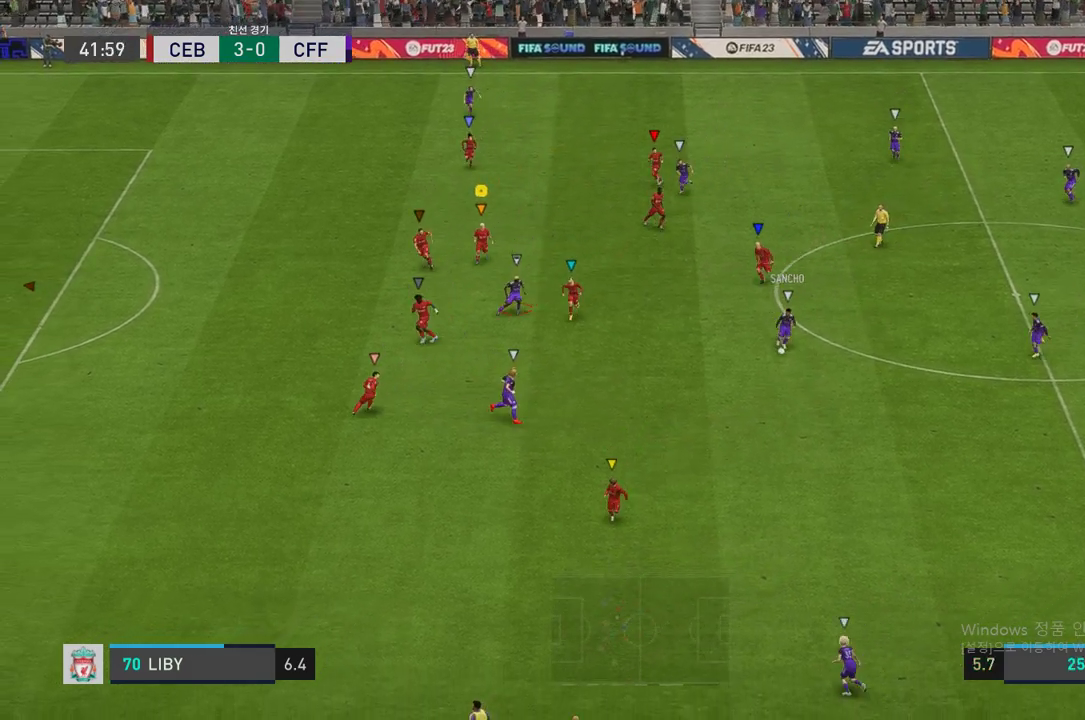
{"buttons": ["R2"], "left_stick": "down", "right_stick": "center", "events": []}
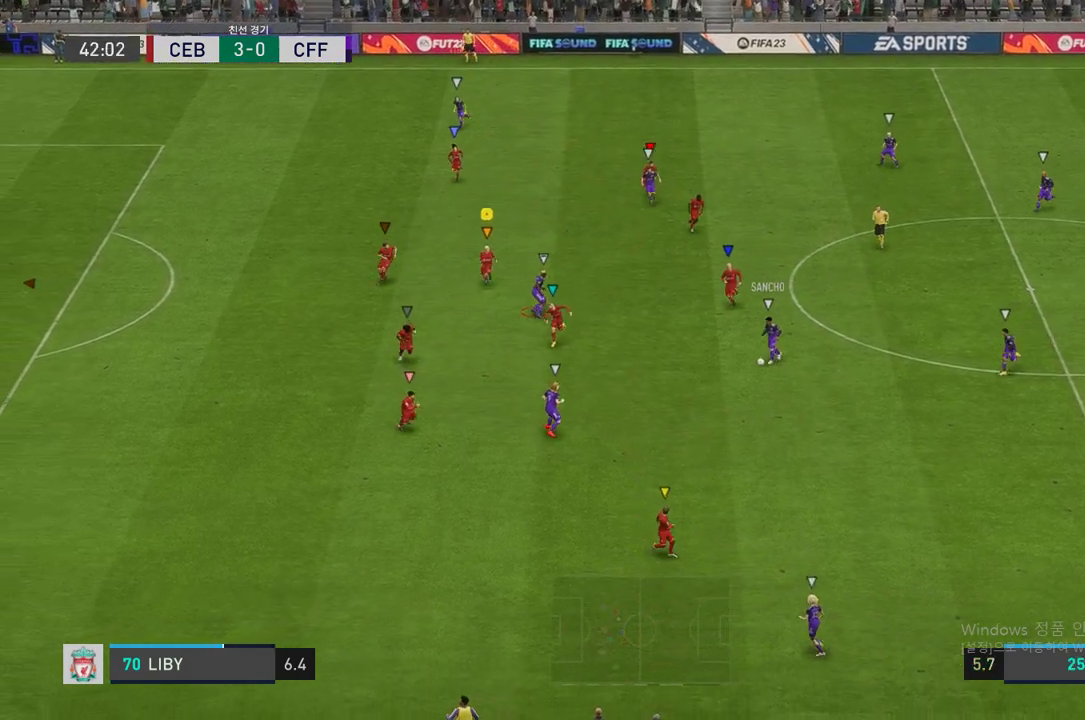
{"buttons": ["R2"], "left_stick": "down-left", "right_stick": "center", "events": [[134, "left_stick", "center"], [286, "left_stick", "down-left"]]}
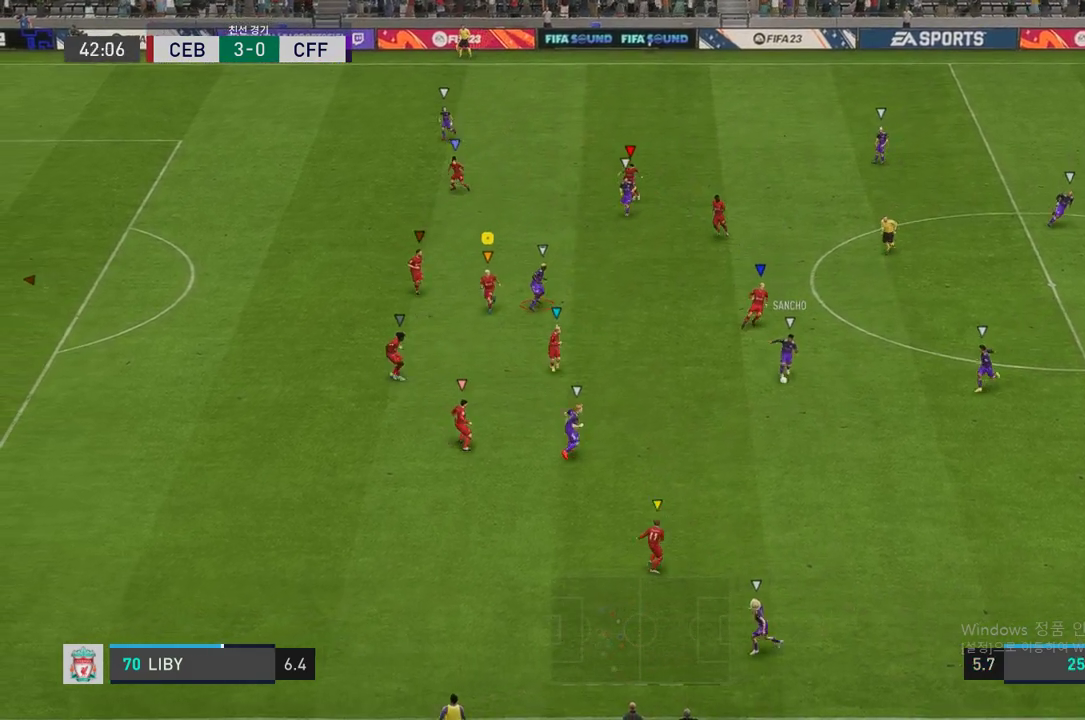
{"buttons": ["L2", "R2"], "left_stick": "down-right", "right_stick": "center", "events": [[67, "left_stick", "down"], [168, "L2", "down"], [168, "left_stick", "down-right"]]}